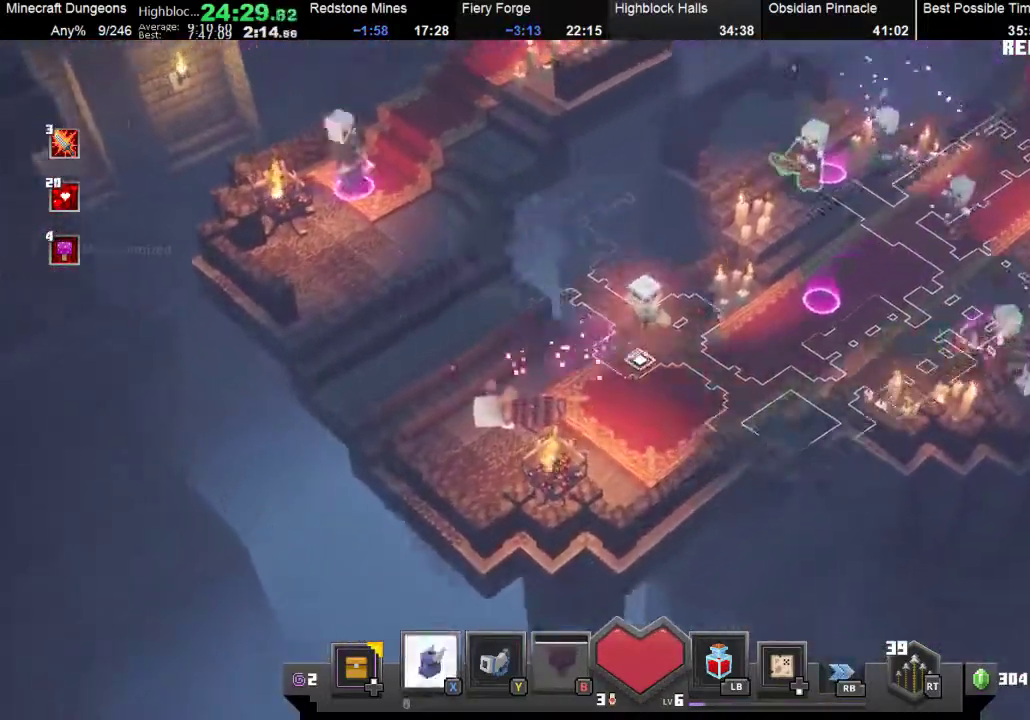
Gameplay with a controller (Xbox layout); each line is a JSON object with the inputs held at the frame after it. "events" lists button and stick changes between this image and that frame as [ms after this image, input, new state], when the widget could be followed in between. Not read: L3 R3 right_stick.
{"buttons": ["A"], "left_stick": "up", "events": [[67, "X", "down"], [133, "left_stick", "right"], [167, "X", "up"], [267, "X", "down"], [400, "X", "up"], [400, "left_stick", "up-right"], [467, "A", "down"], [467, "left_stick", "up"]]}
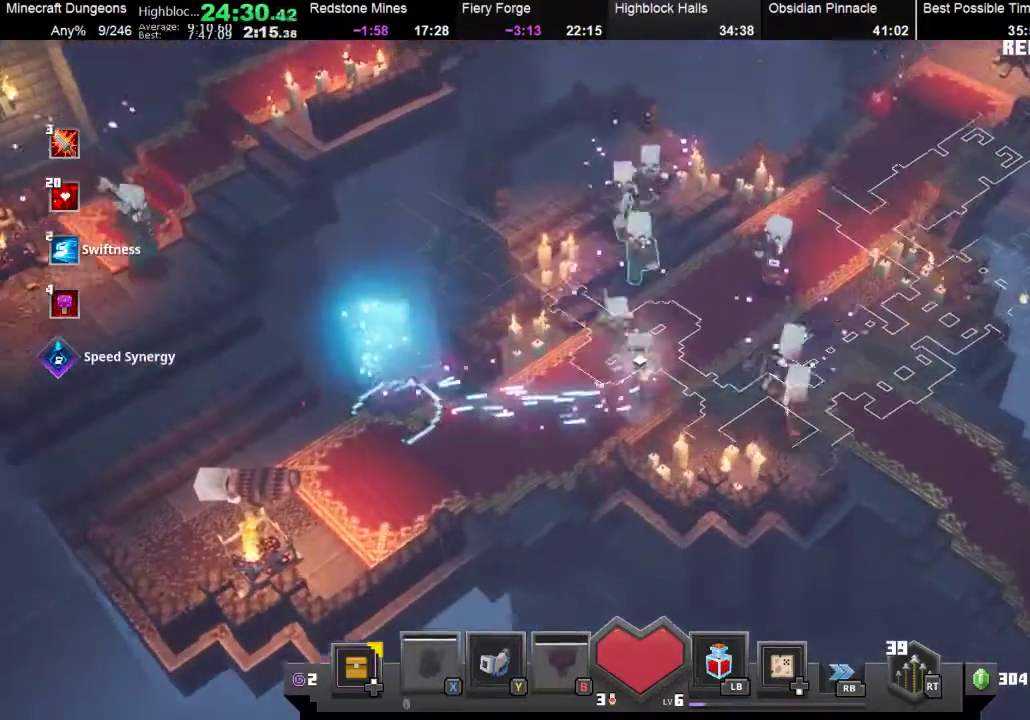
{"buttons": [], "left_stick": "up", "events": [[133, "A", "up"], [233, "left_stick", "right"], [467, "left_stick", "up"]]}
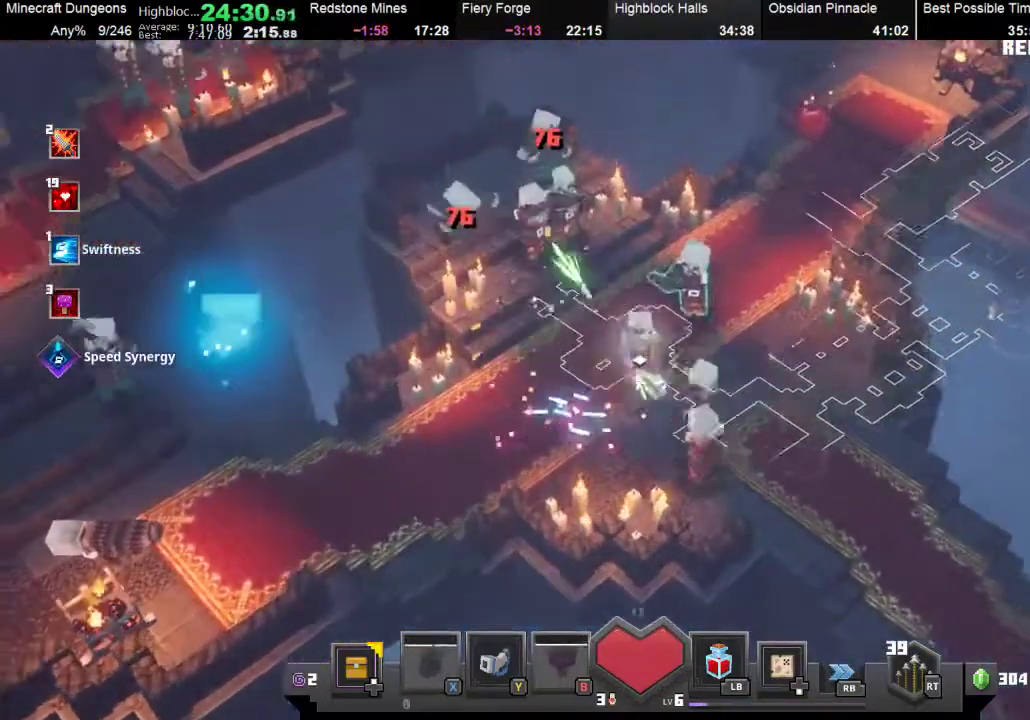
{"buttons": [], "left_stick": "up", "events": [[267, "A", "down"], [333, "left_stick", "up-left"], [367, "A", "up"], [467, "left_stick", "up"]]}
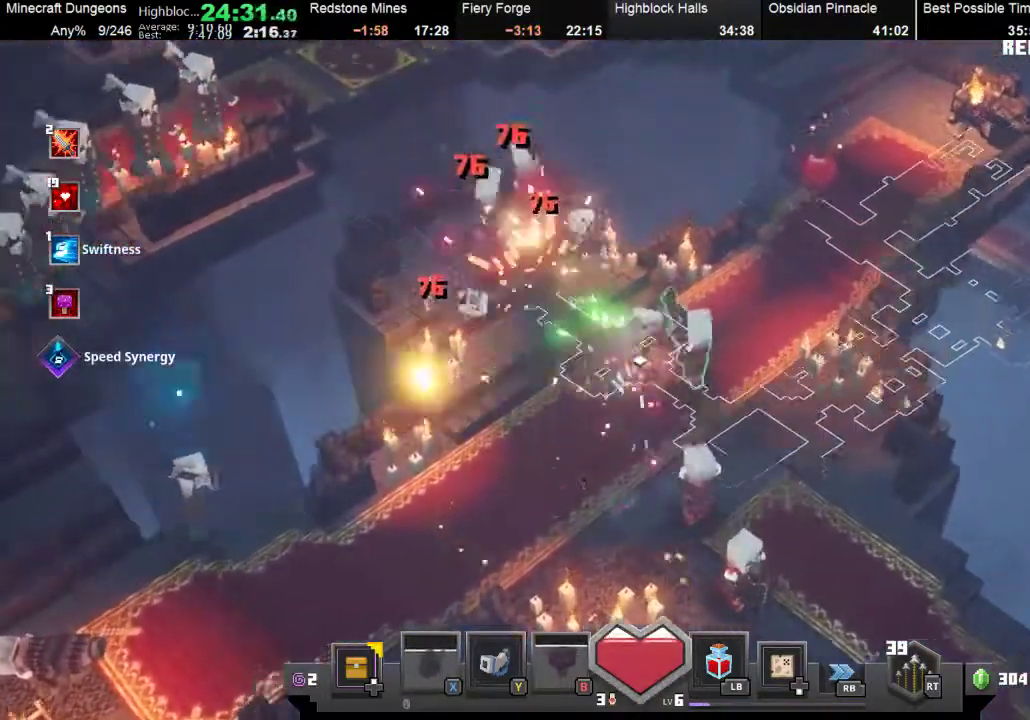
{"buttons": ["A"], "left_stick": "down-right", "events": [[33, "left_stick", "right"], [167, "A", "down"], [167, "left_stick", "down-right"], [233, "A", "up"], [300, "A", "down"], [400, "A", "up"], [500, "A", "down"]]}
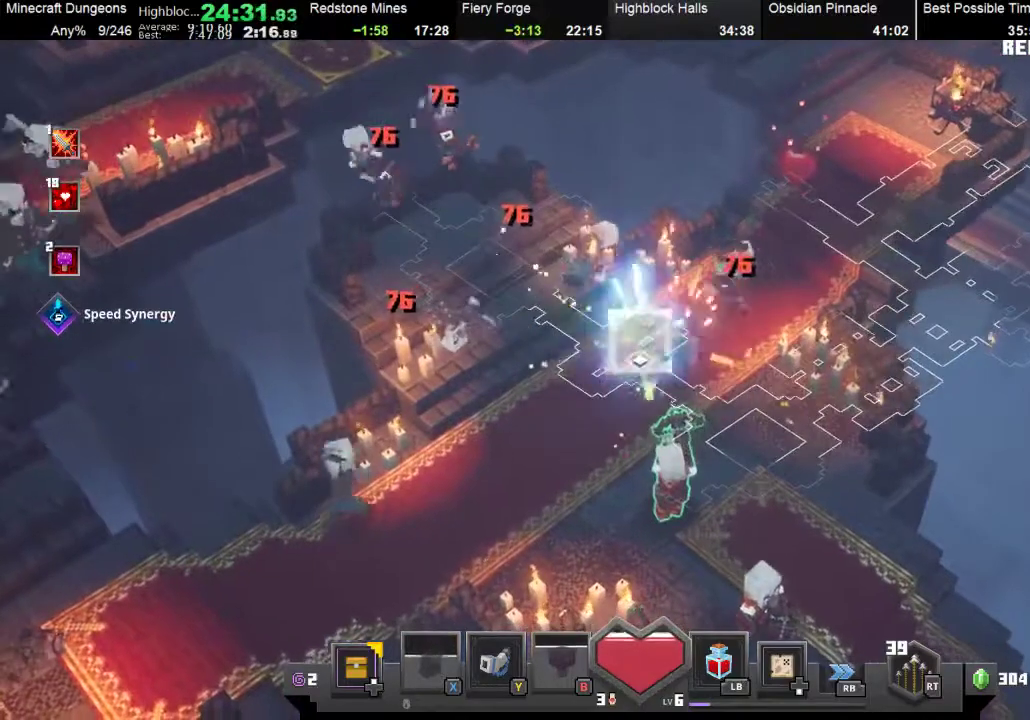
{"buttons": ["A"], "left_stick": "down", "events": [[100, "A", "up"], [300, "A", "down"], [300, "left_stick", "down"], [433, "A", "up"], [500, "A", "down"]]}
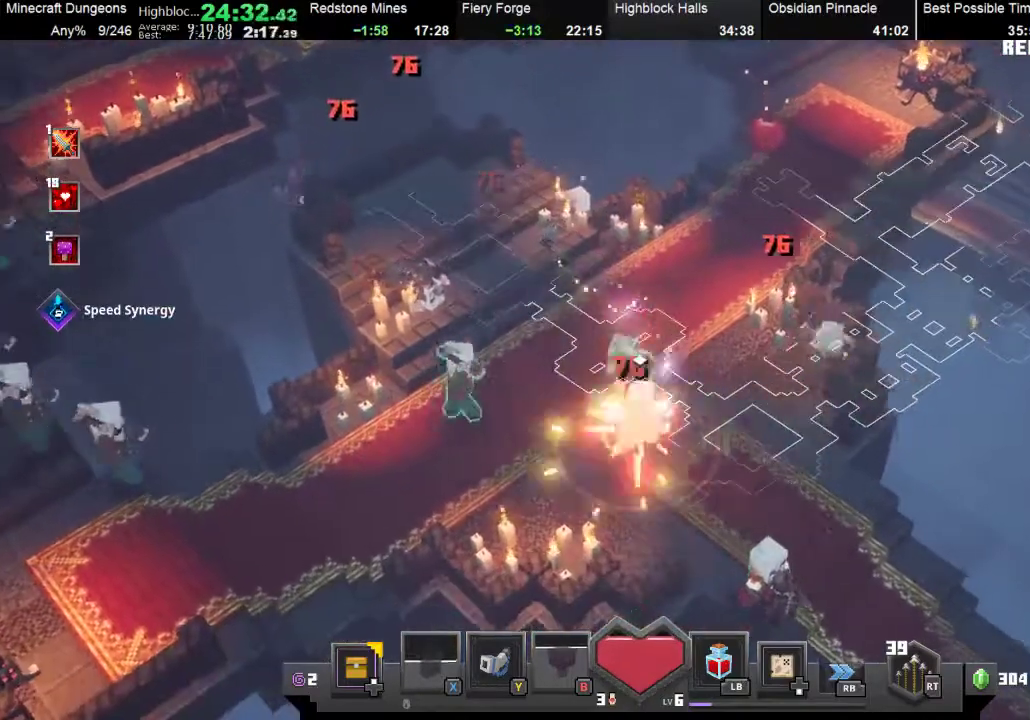
{"buttons": [], "left_stick": "left", "events": [[67, "left_stick", "down-left"], [100, "A", "up"], [267, "A", "down"], [367, "A", "up"], [367, "left_stick", "left"]]}
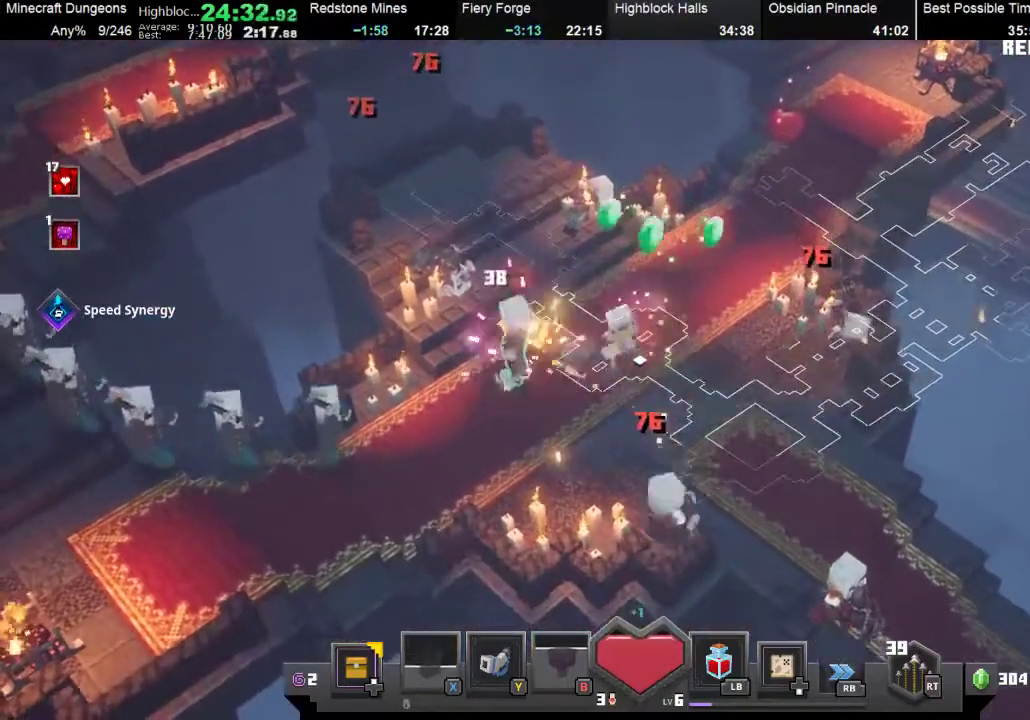
{"buttons": ["A"], "left_stick": "left", "events": [[100, "A", "down"], [167, "A", "up"], [500, "A", "down"]]}
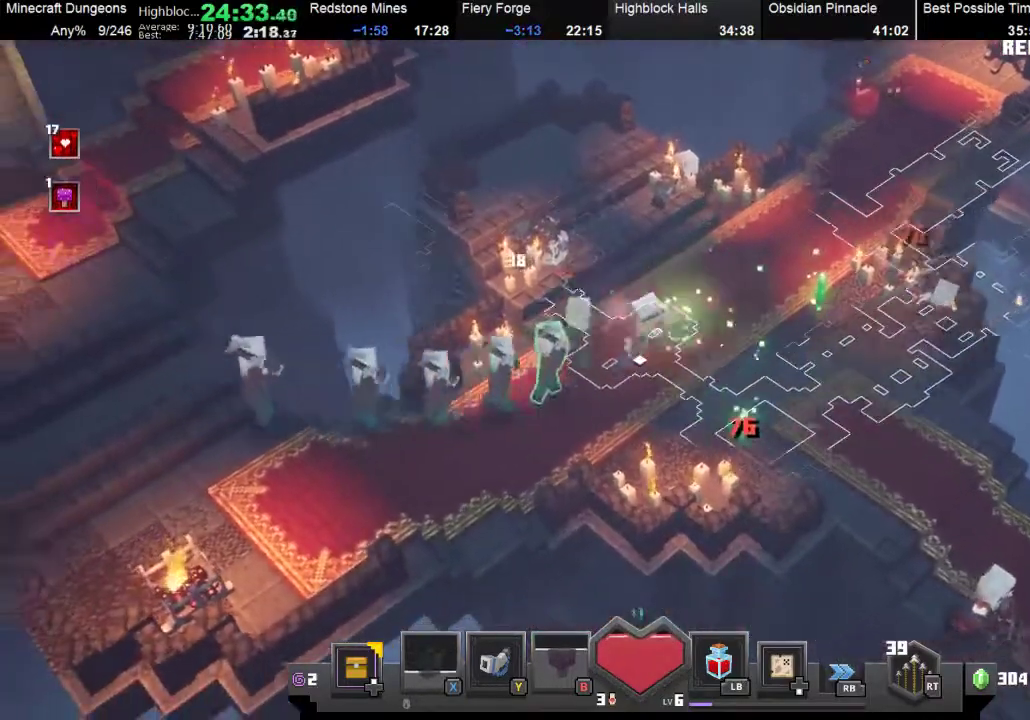
{"buttons": [], "left_stick": "down-left", "events": [[33, "left_stick", "down-left"], [133, "A", "up"], [200, "A", "down"], [467, "A", "up"]]}
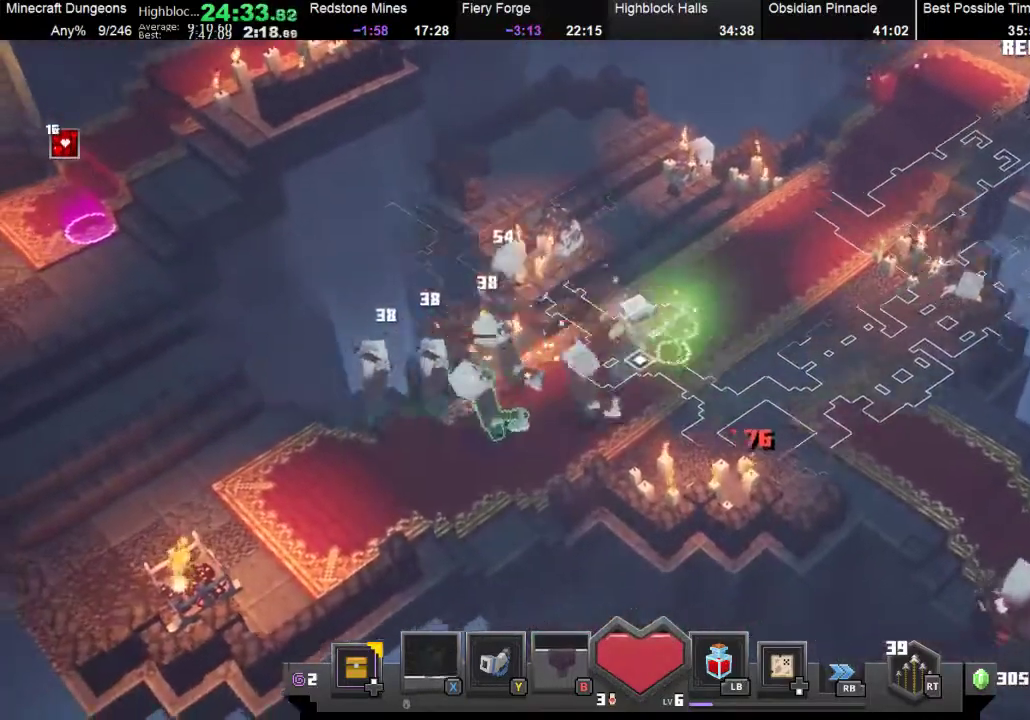
{"buttons": ["A"], "left_stick": "left", "events": [[100, "A", "down"], [200, "A", "up"], [267, "A", "down"], [300, "left_stick", "left"], [367, "A", "up"], [433, "A", "down"]]}
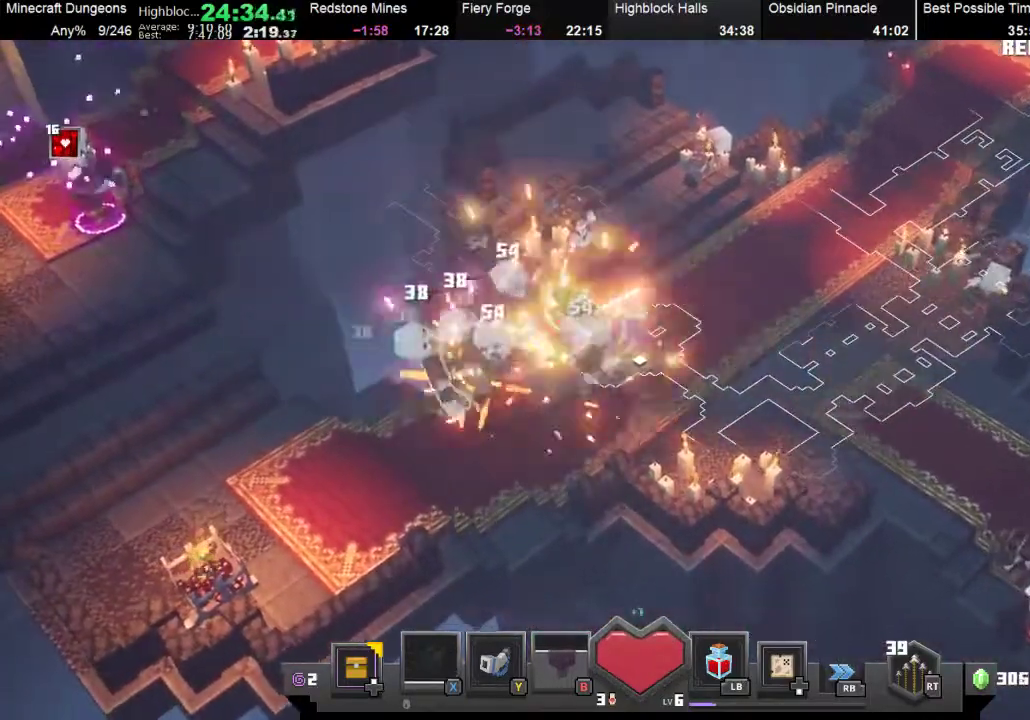
{"buttons": [], "left_stick": "left", "events": [[100, "A", "up"], [167, "A", "down"], [267, "A", "up"], [400, "A", "down"], [467, "A", "up"]]}
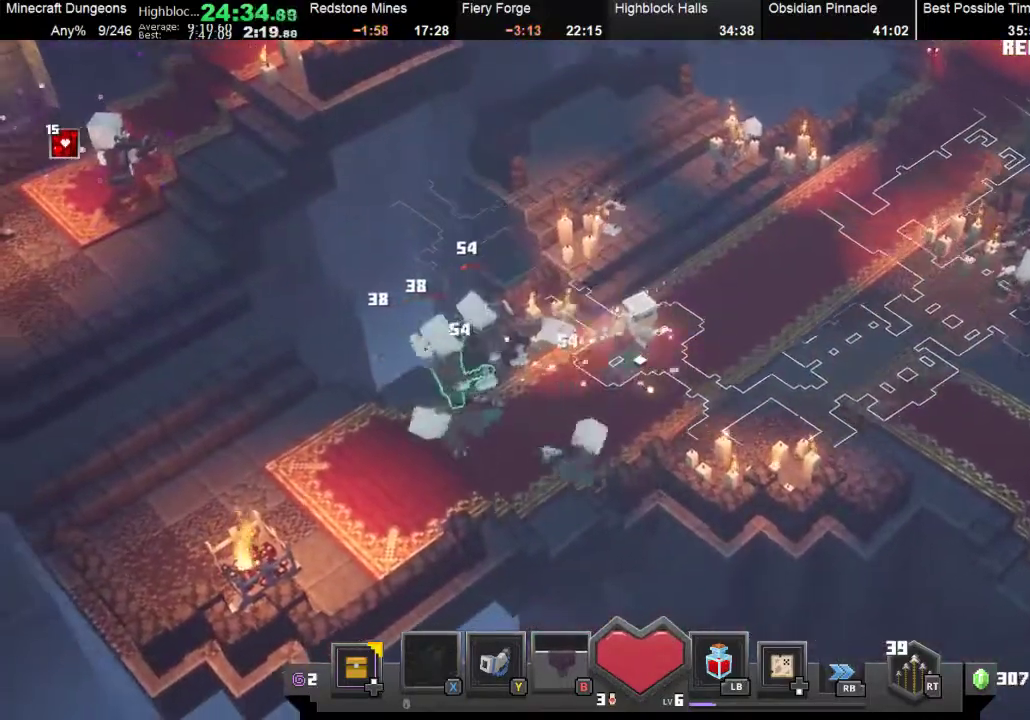
{"buttons": [], "left_stick": "up-left", "events": [[233, "left_stick", "down-left"], [433, "A", "down"], [500, "A", "up"], [500, "left_stick", "up-left"]]}
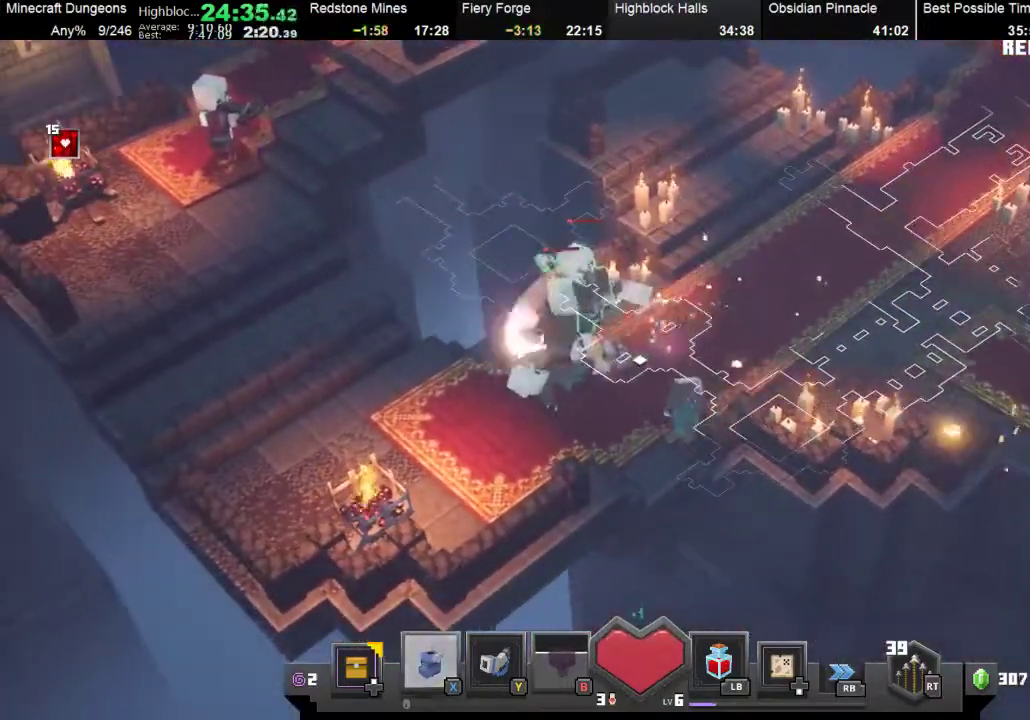
{"buttons": ["X"], "left_stick": "down-left", "events": [[100, "left_stick", "left"], [267, "left_stick", "down-left"], [467, "X", "down"]]}
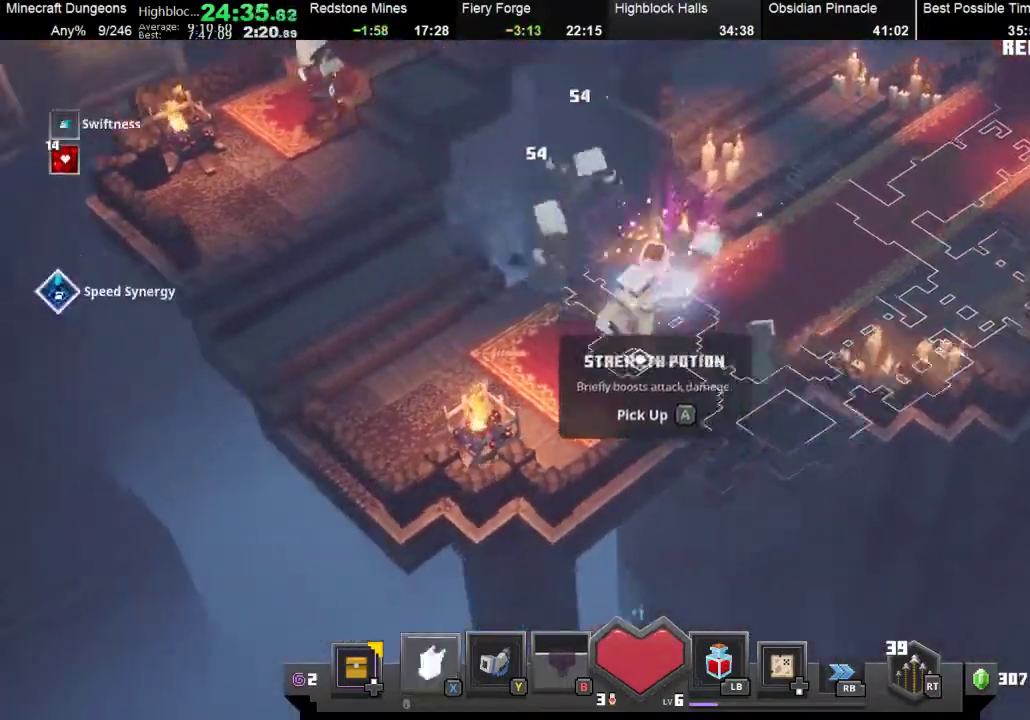
{"buttons": [], "left_stick": "up-left", "events": [[67, "X", "up"], [233, "left_stick", "left"], [333, "left_stick", "up-left"]]}